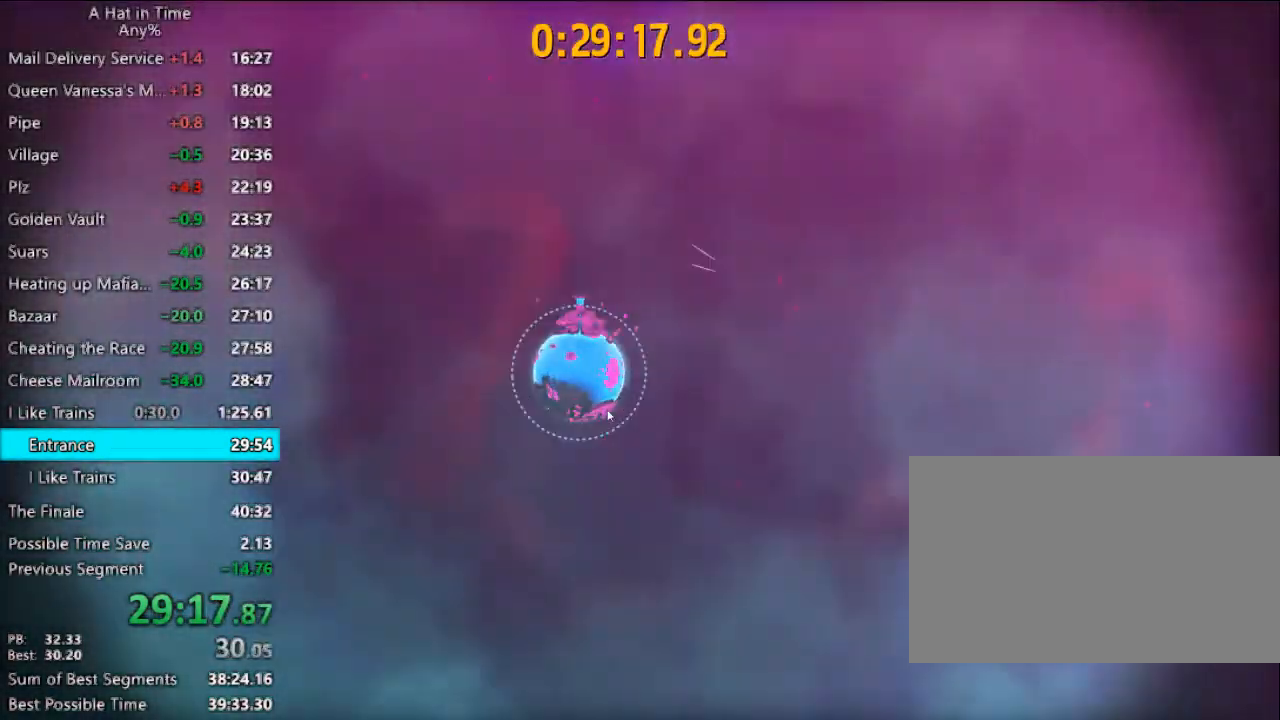
Gameplay with keyboard and mouse; each line is a JSON object with the keys and mouse buttons held at the frame after it. "events" lists presses ("down") and releases ("up") of "1", "2", "3", "4", "a", "c", "caps_lock", "d", "e", "f", "q", "r", "s", "shift", "space", "tab", "w", "x", "z", "mouse_left", "mouse_wheel" and "mouse_right" between this image and that frame as [ms after this image, input, new state], when the widget could be followed in between. "mouse_left", "mouse_wheel", "mouse_right" = the "left", "wheel", "right" buttons of the "mouse" list. No other keys are recorded. "wheel" means that the mouse wheel is clicked or scrolled. "mouse_move" is the direction in which the mouse moves at that frame (one of eight, or "still"), when it could be read.
{"keys": [], "mouse": ["left"], "mouse_move": "left", "events": [[367, "mouse_left", "down"]]}
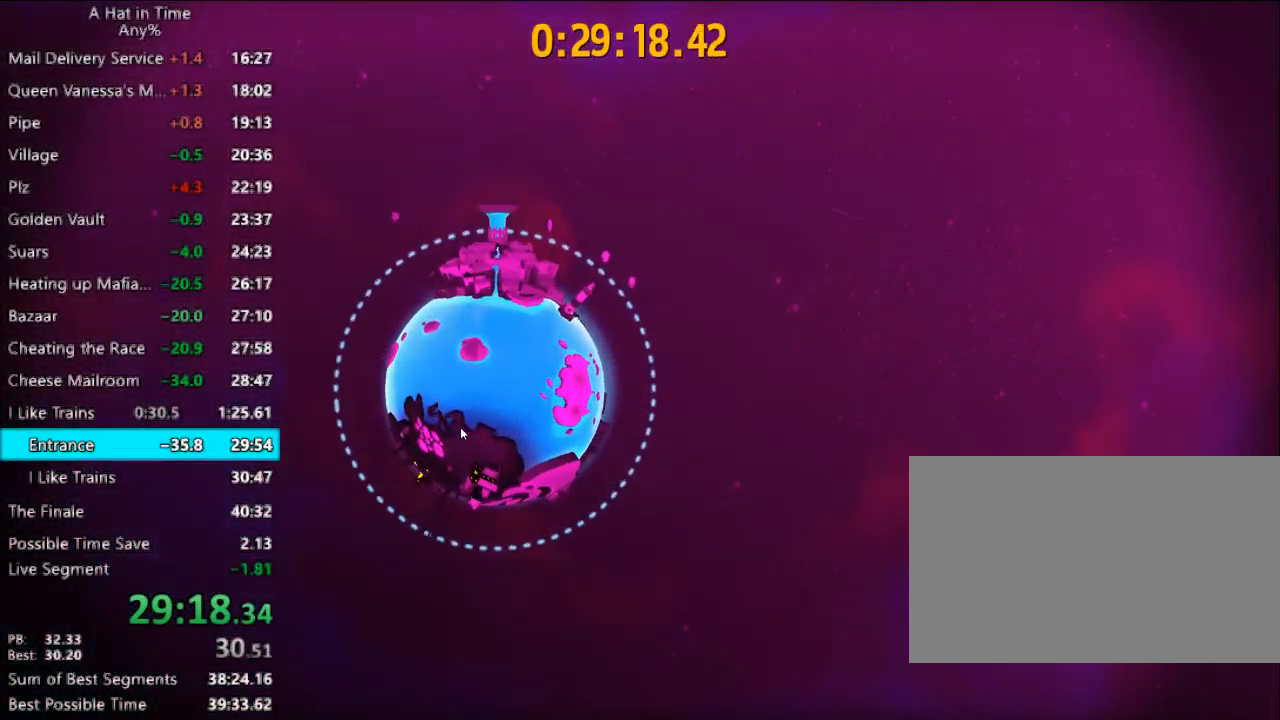
{"keys": [], "mouse": ["left"], "mouse_move": "up-left", "events": []}
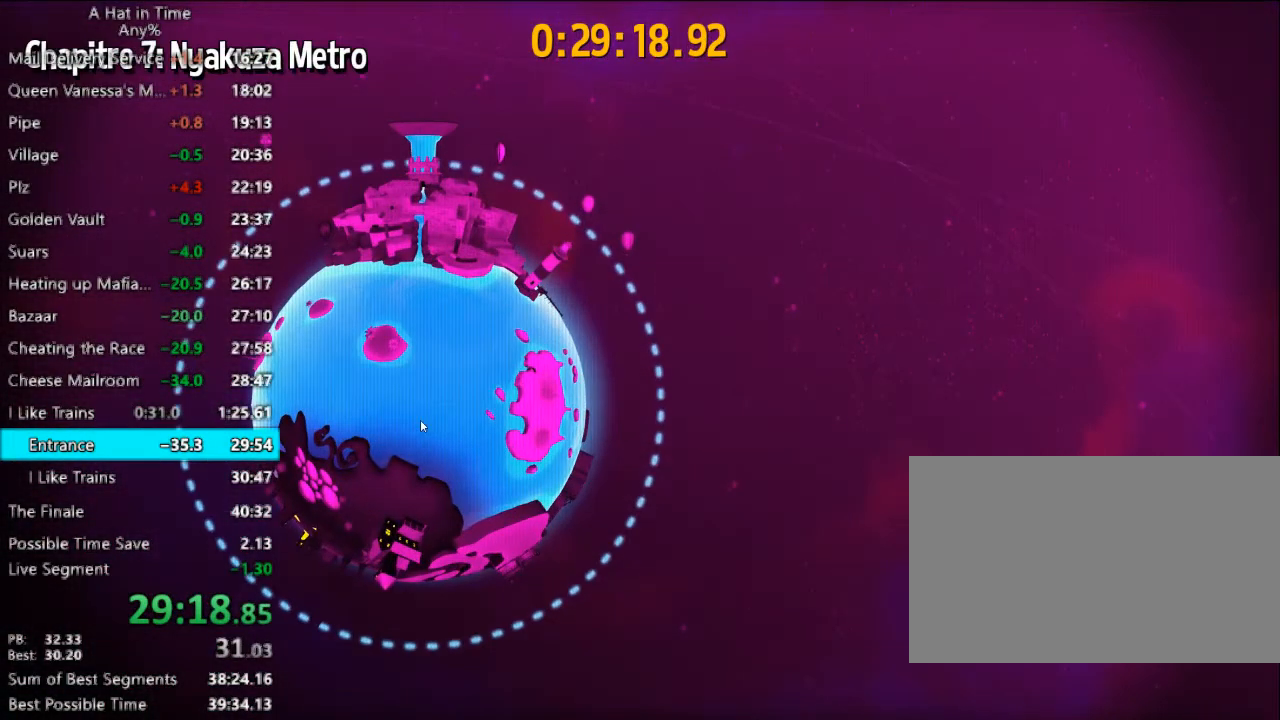
{"keys": [], "mouse": [], "mouse_move": "right", "events": [[333, "mouse_left", "up"], [400, "mouse_left", "down"], [433, "mouse_left", "up"]]}
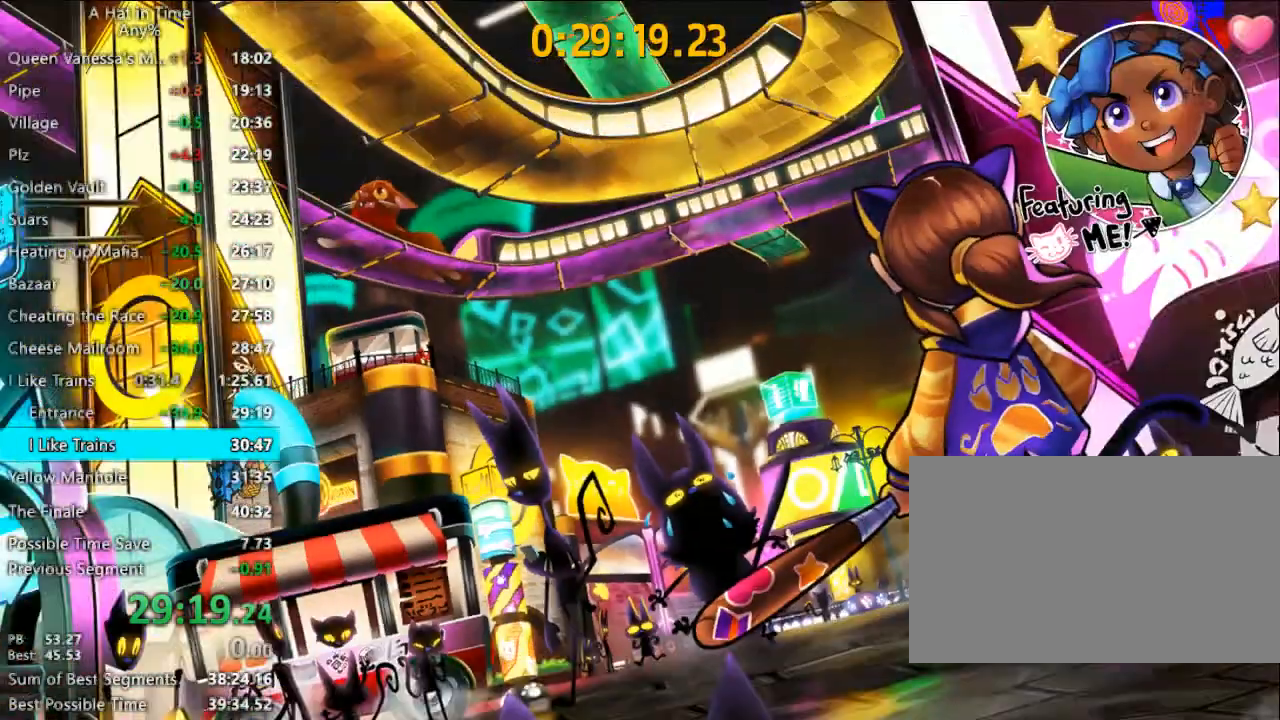
{"keys": [], "mouse": [], "mouse_move": "still", "events": []}
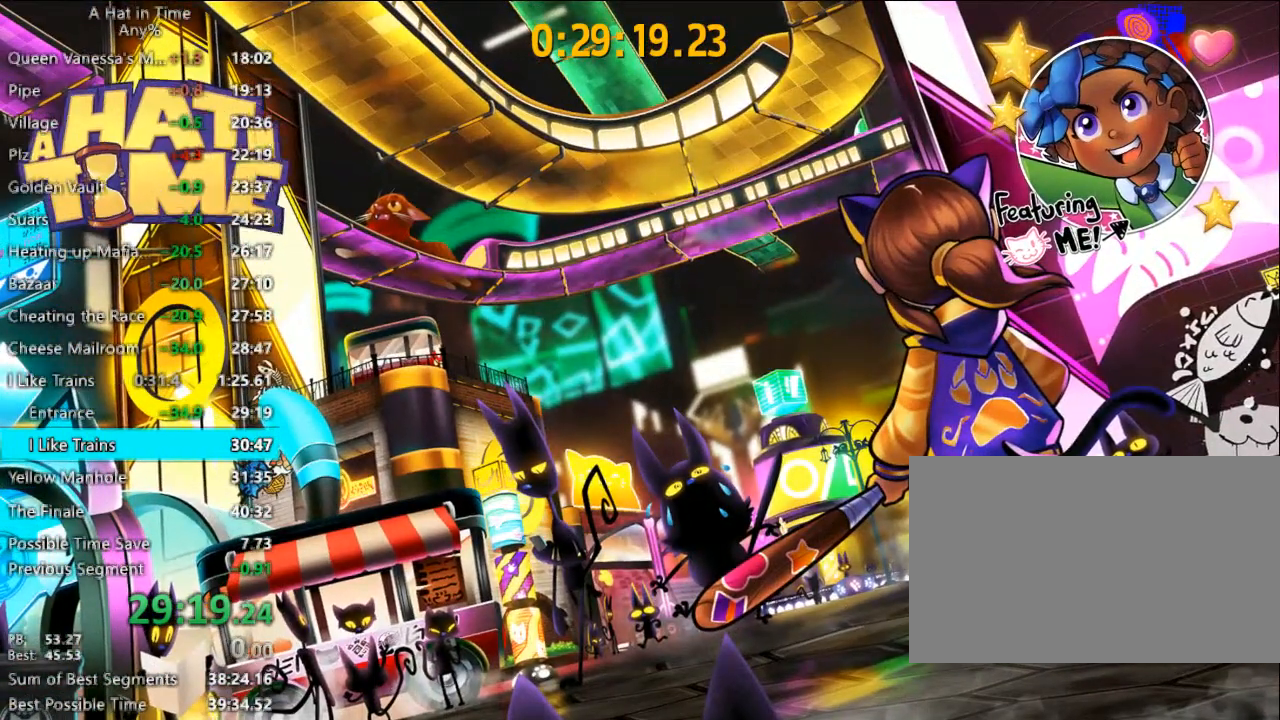
{"keys": [], "mouse": [], "mouse_move": "still", "events": []}
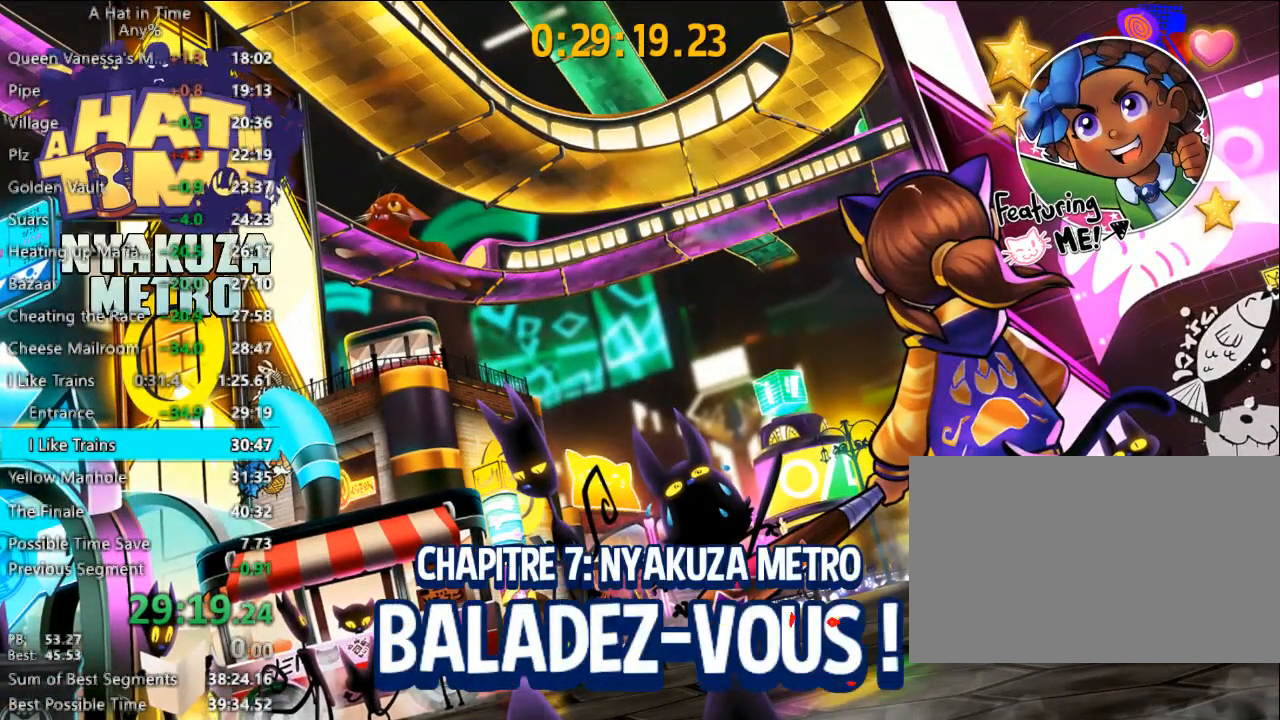
{"keys": [], "mouse": [], "mouse_move": "still", "events": []}
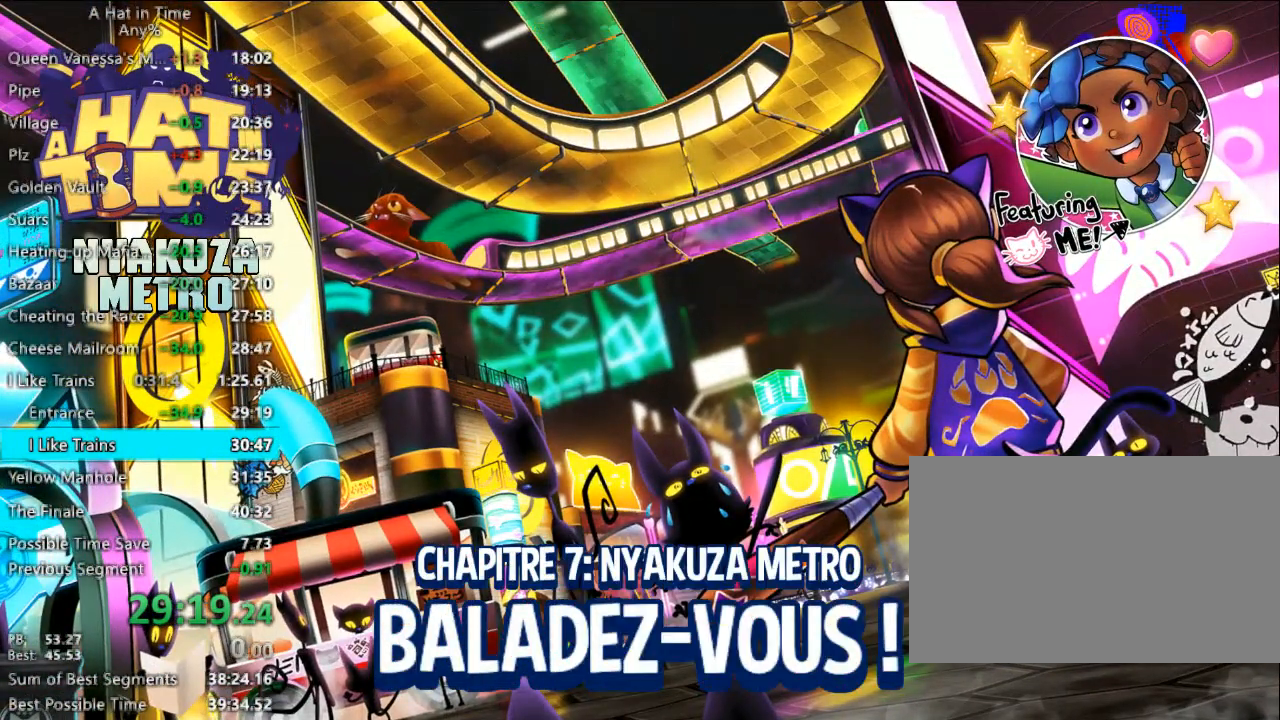
{"keys": [], "mouse": [], "mouse_move": "still", "events": []}
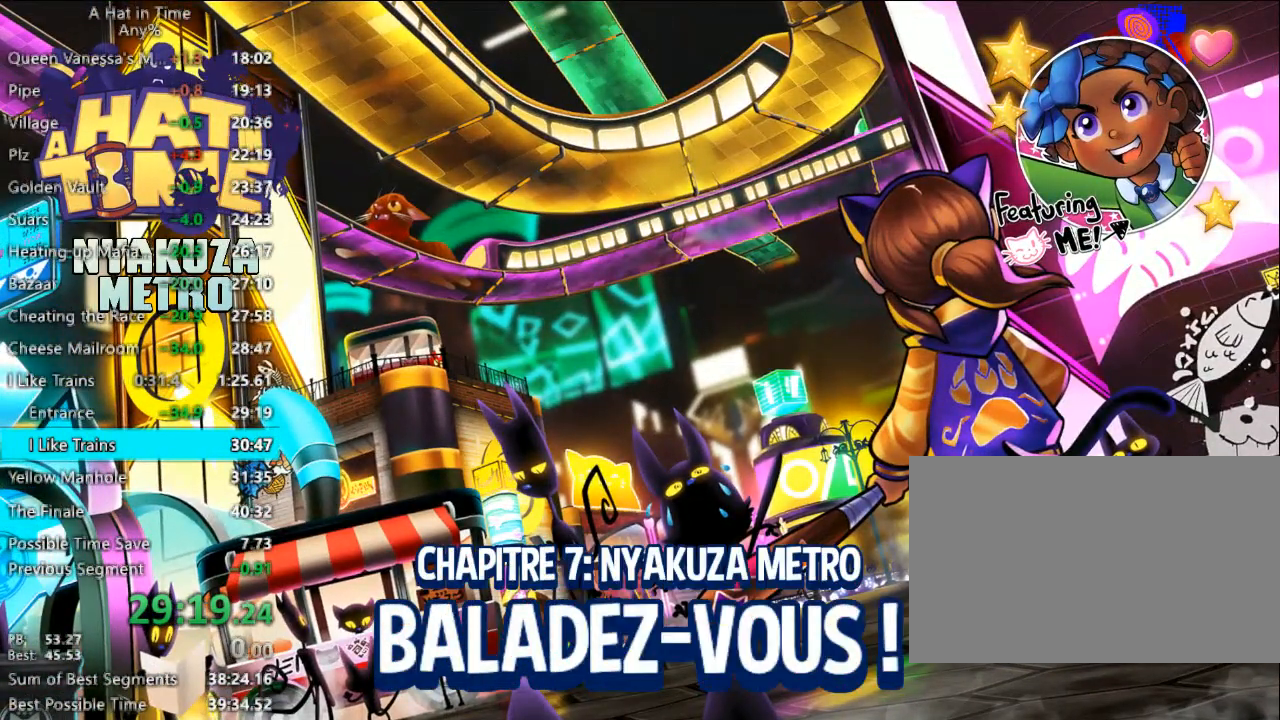
{"keys": [], "mouse": [], "mouse_move": "still", "events": []}
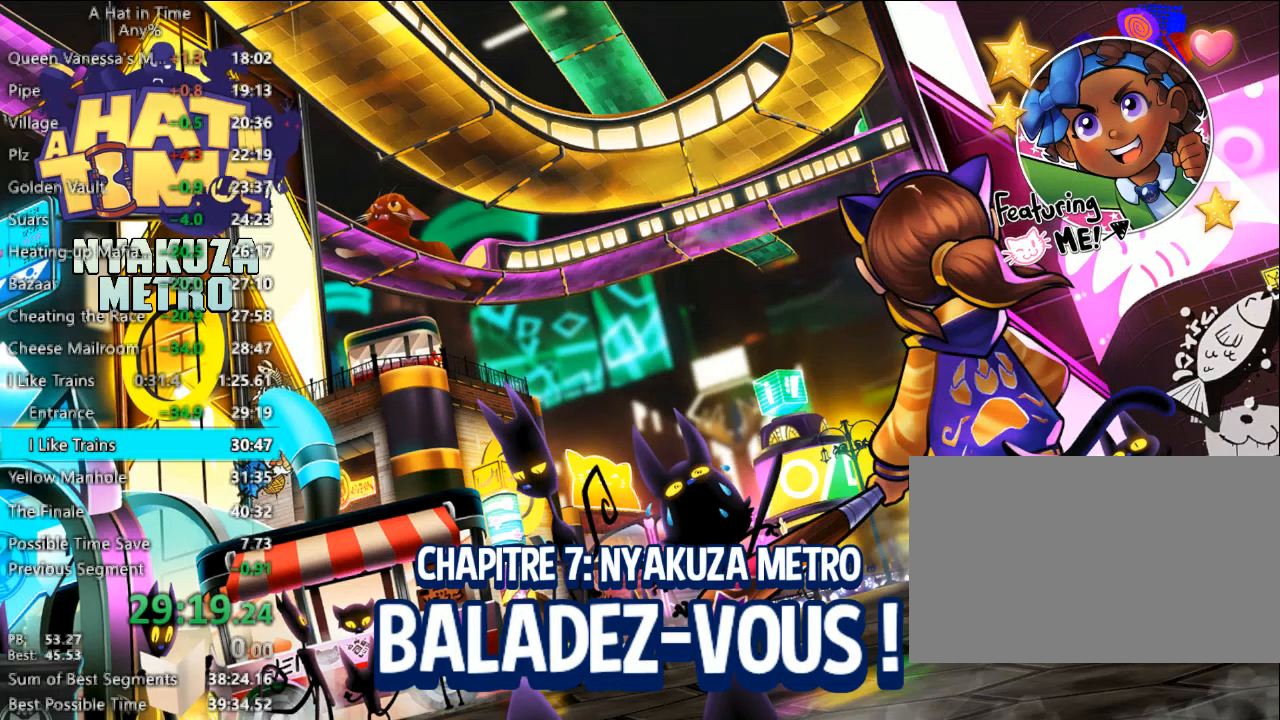
{"keys": [], "mouse": [], "mouse_move": "still", "events": []}
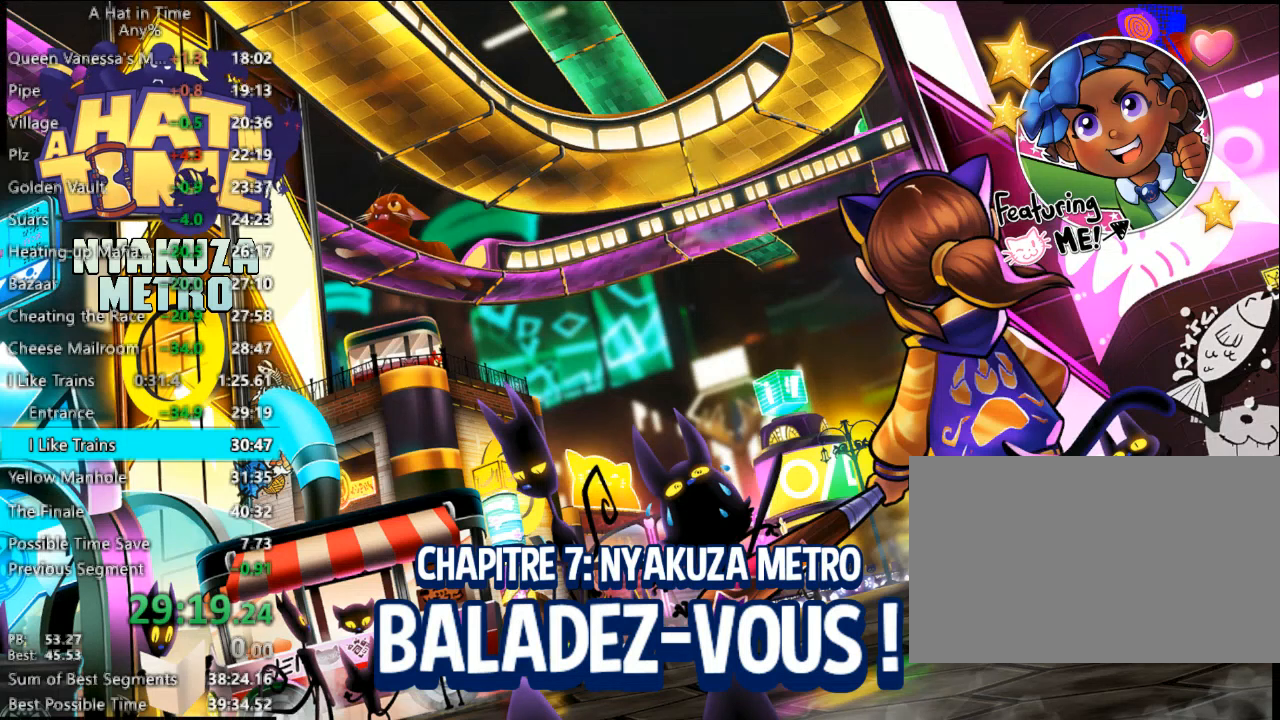
{"keys": [], "mouse": [], "mouse_move": "still", "events": []}
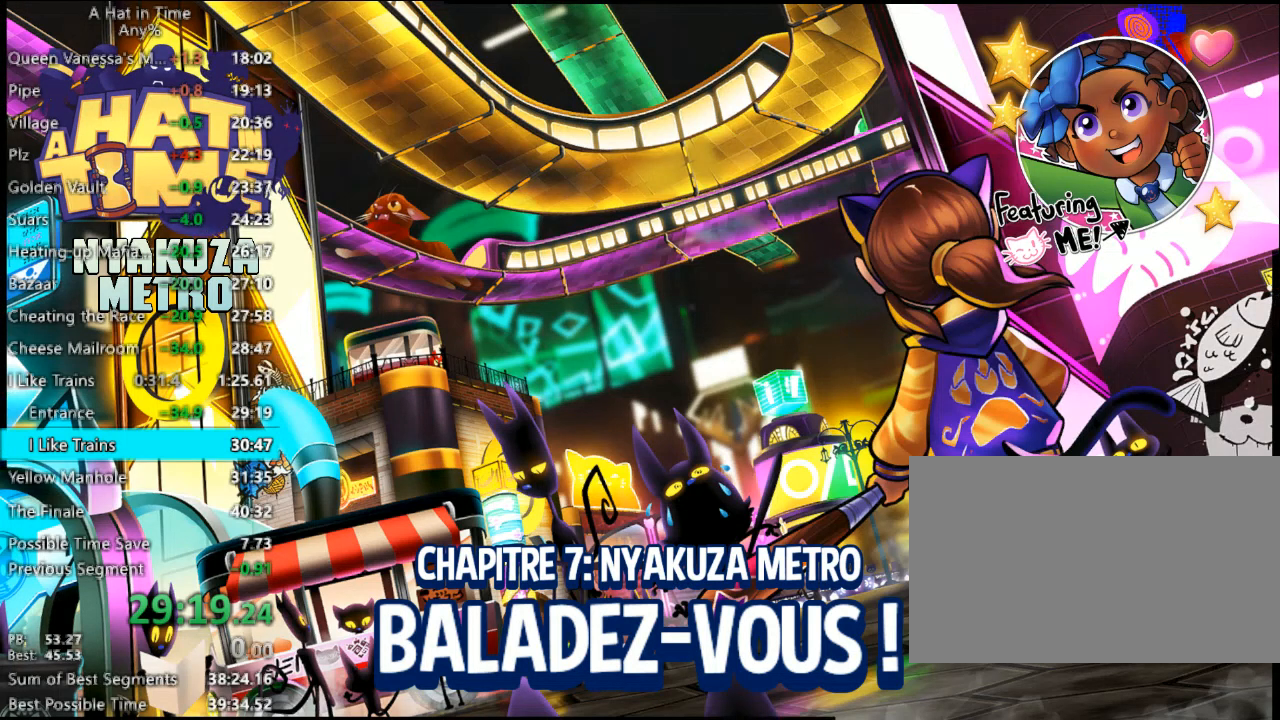
{"keys": [], "mouse": [], "mouse_move": "still", "events": []}
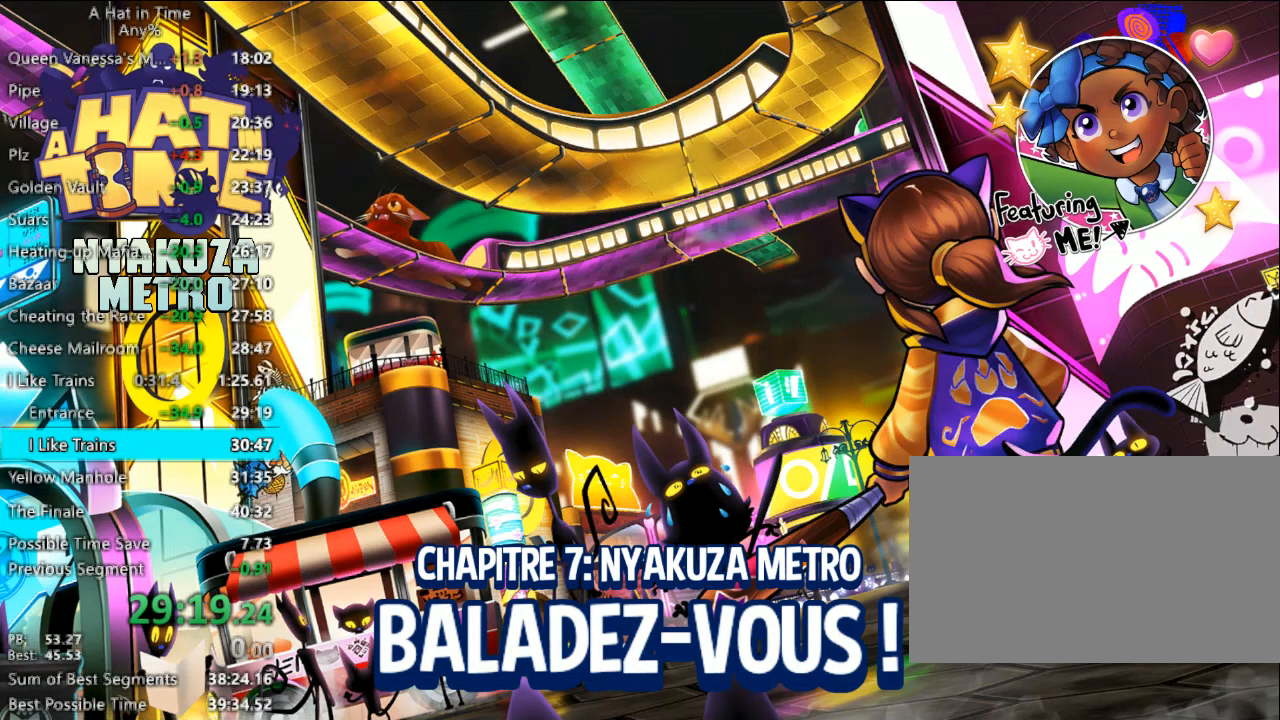
{"keys": [], "mouse": [], "mouse_move": "still", "events": []}
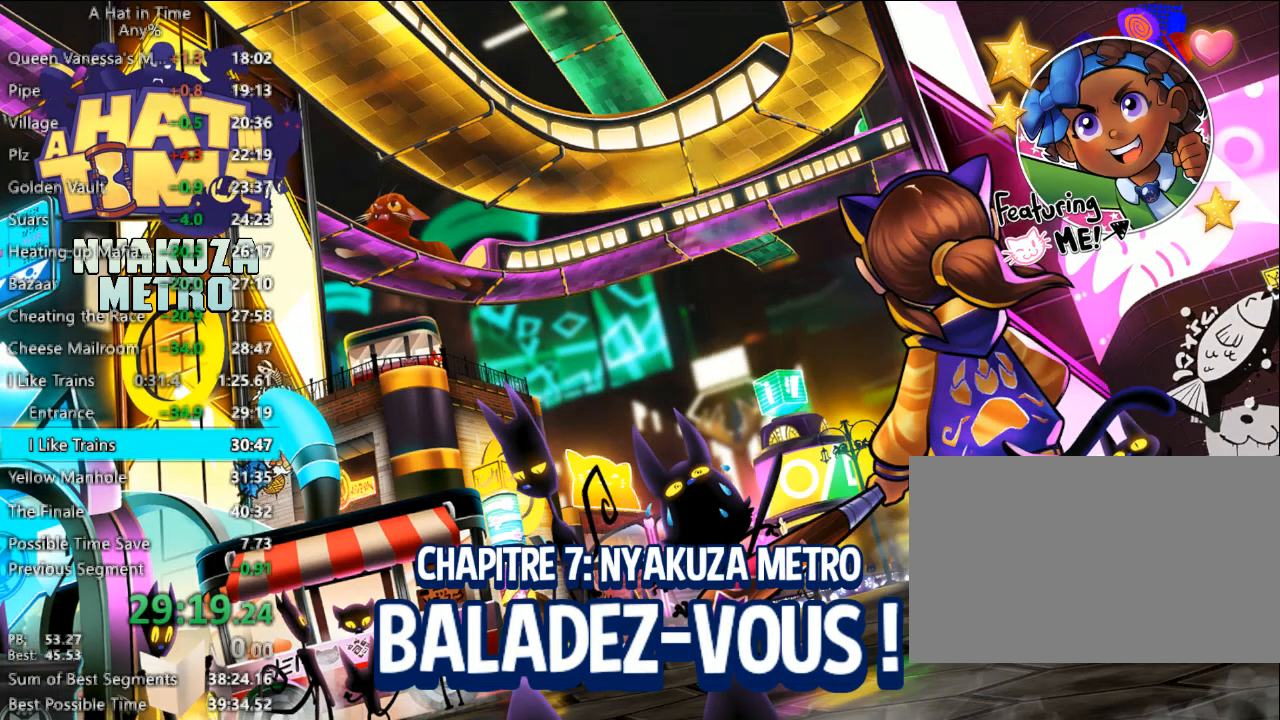
{"keys": [], "mouse": [], "mouse_move": "still", "events": []}
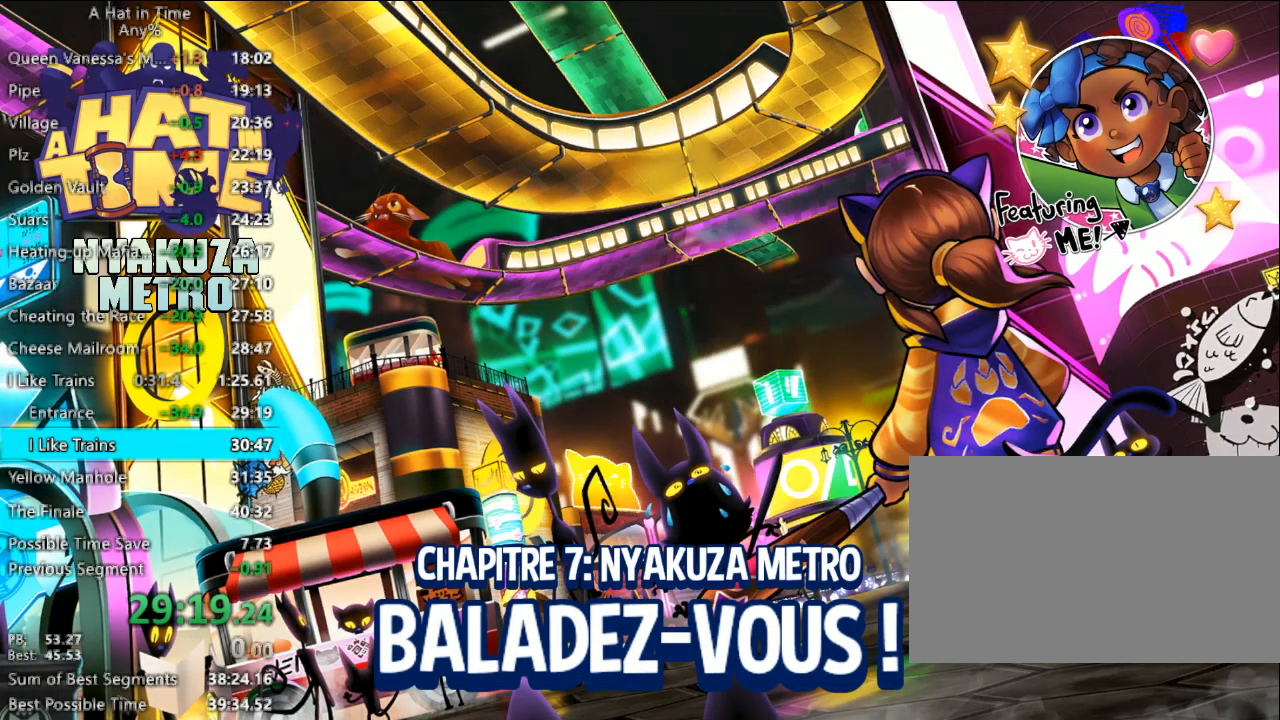
{"keys": [], "mouse": [], "mouse_move": "left", "events": []}
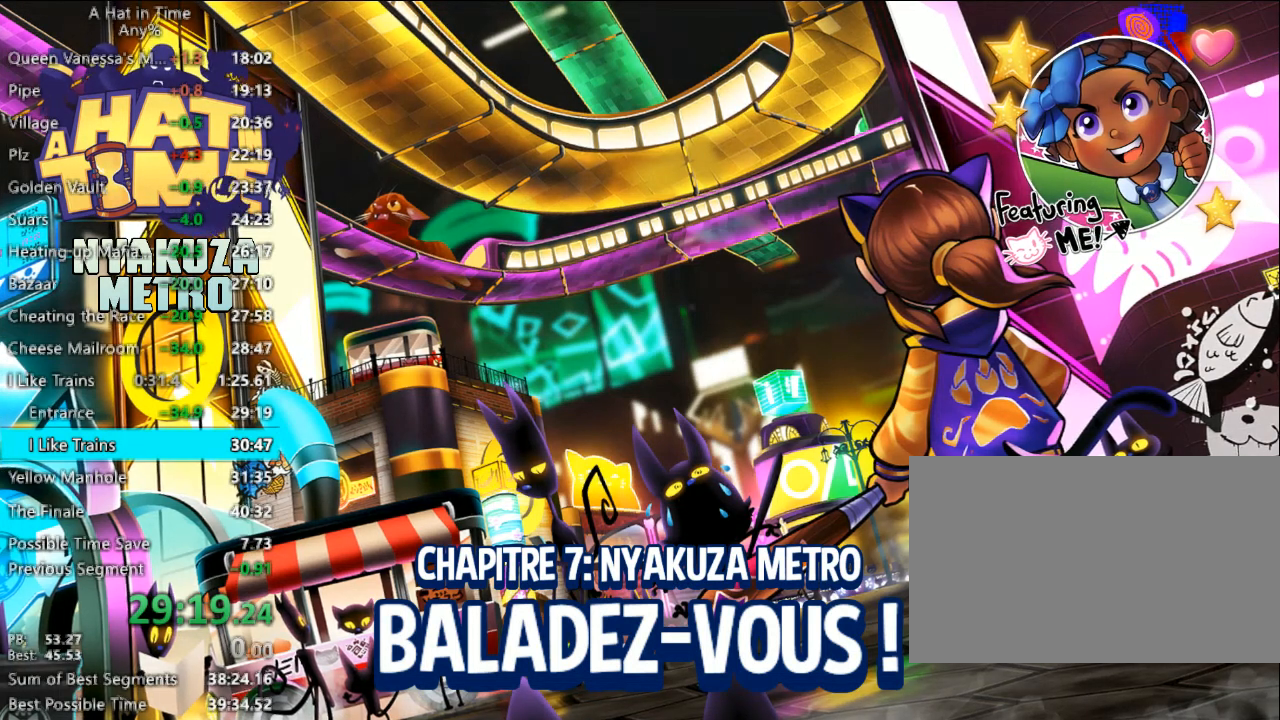
{"keys": [], "mouse": [], "mouse_move": "left", "events": []}
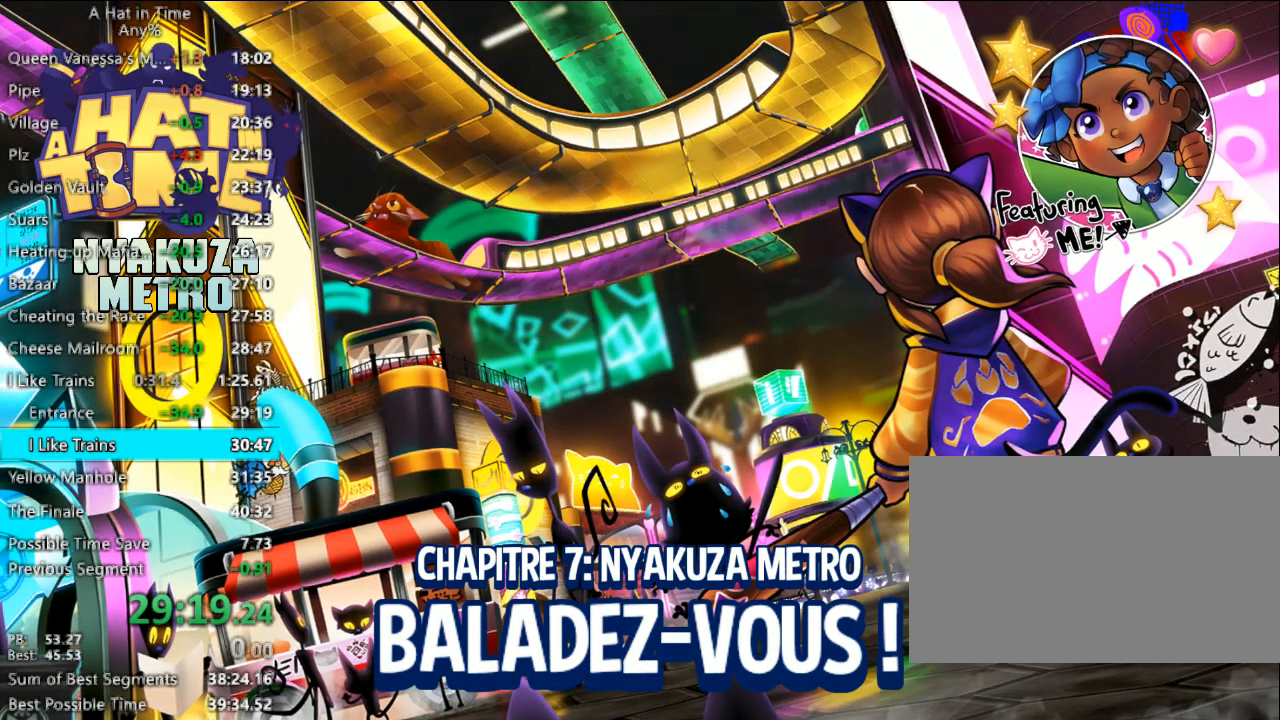
{"keys": [], "mouse": [], "mouse_move": "still", "events": []}
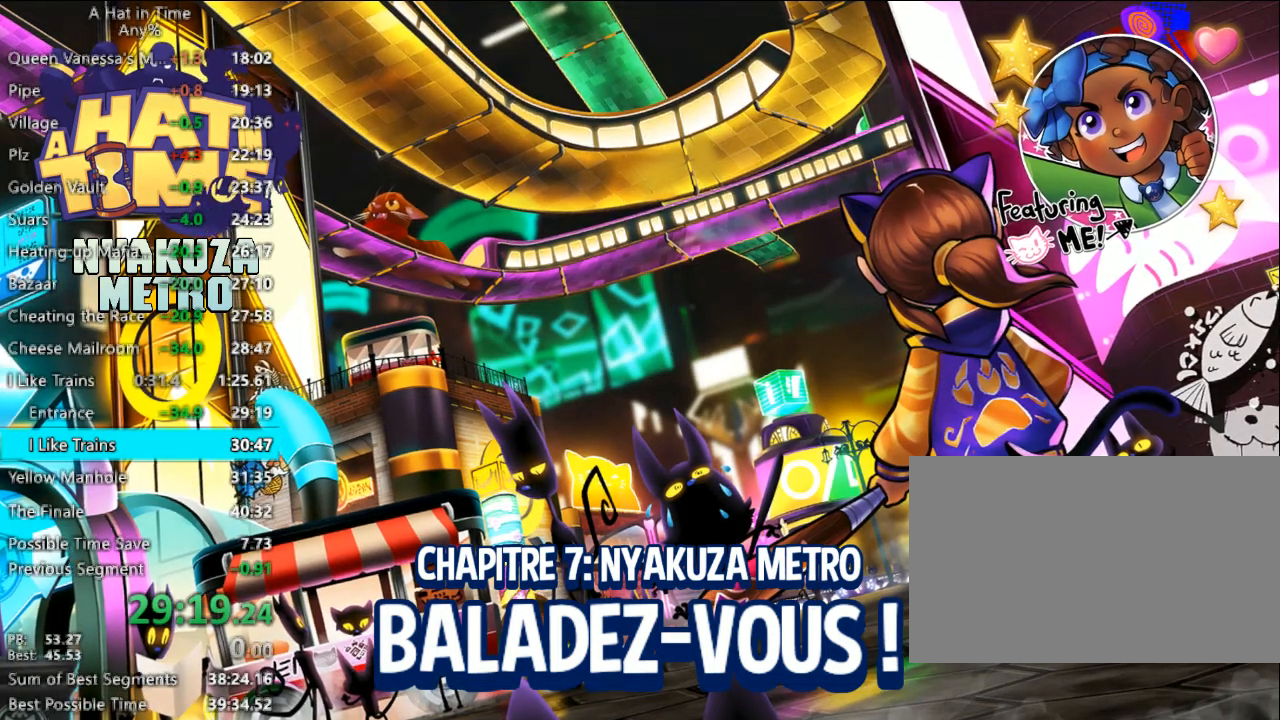
{"keys": [], "mouse": [], "mouse_move": "still", "events": []}
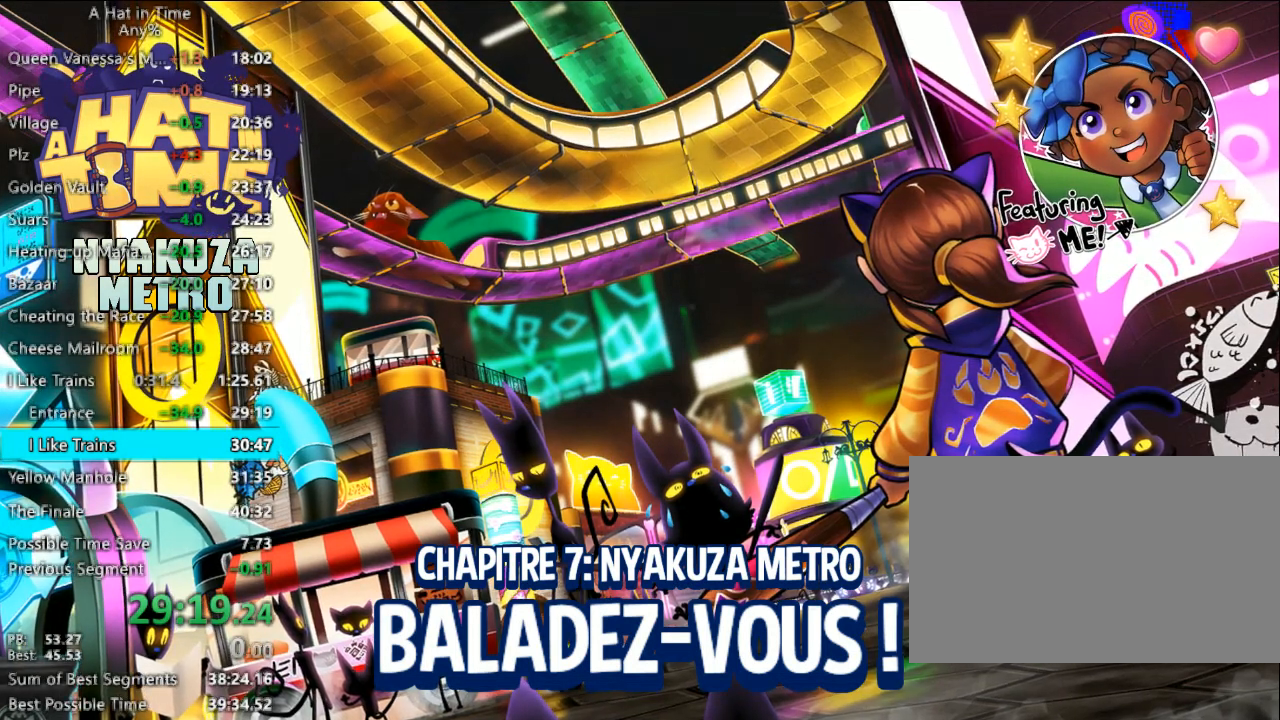
{"keys": [], "mouse": [], "mouse_move": "still", "events": []}
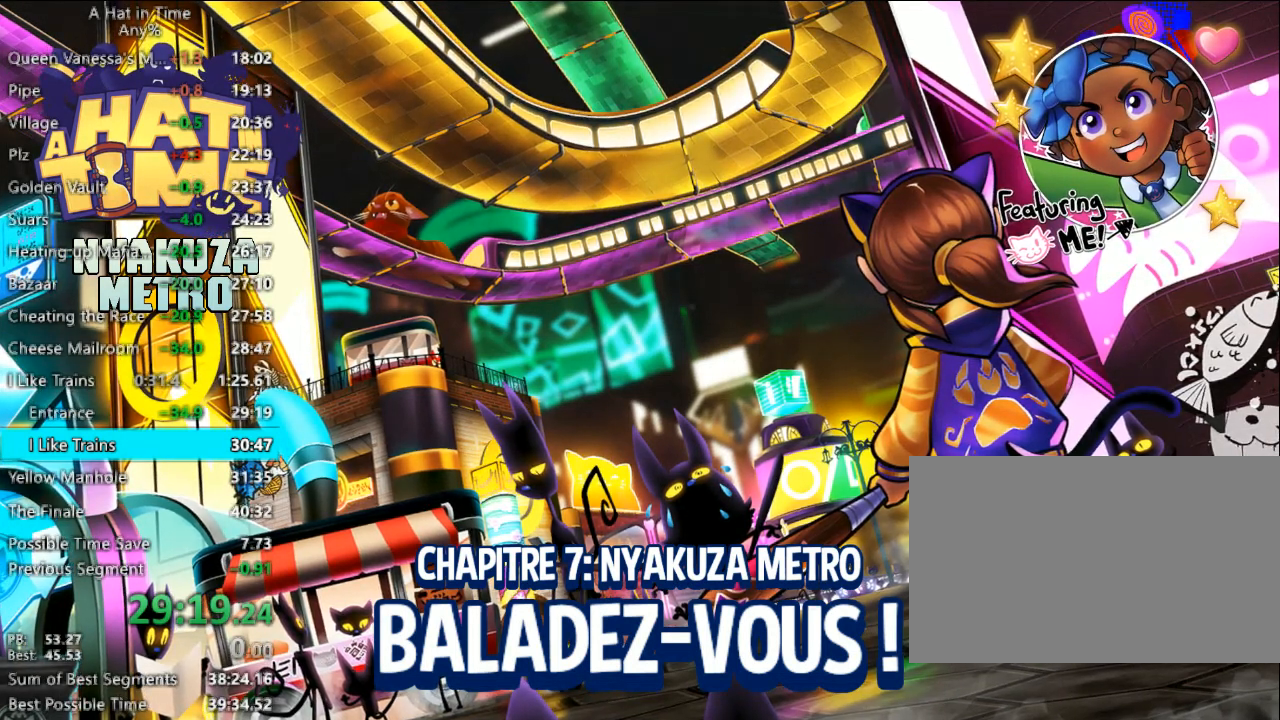
{"keys": [], "mouse": [], "mouse_move": "still", "events": []}
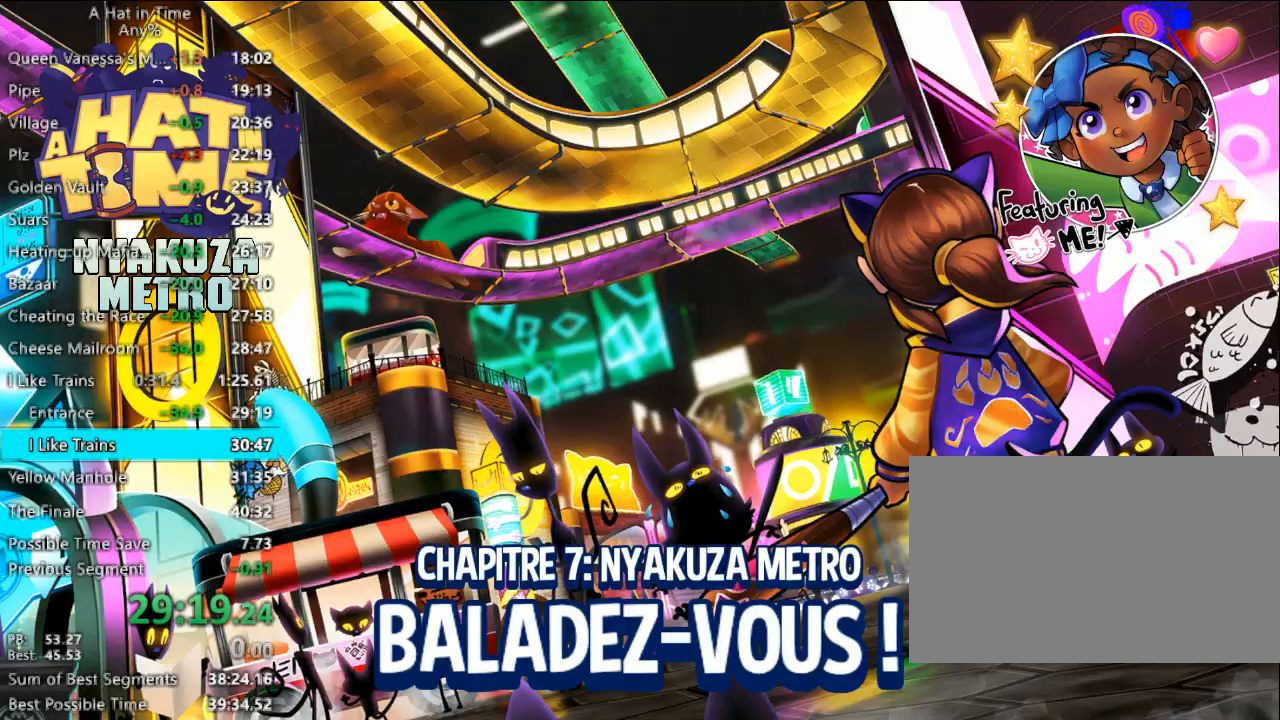
{"keys": [], "mouse": [], "mouse_move": "still", "events": []}
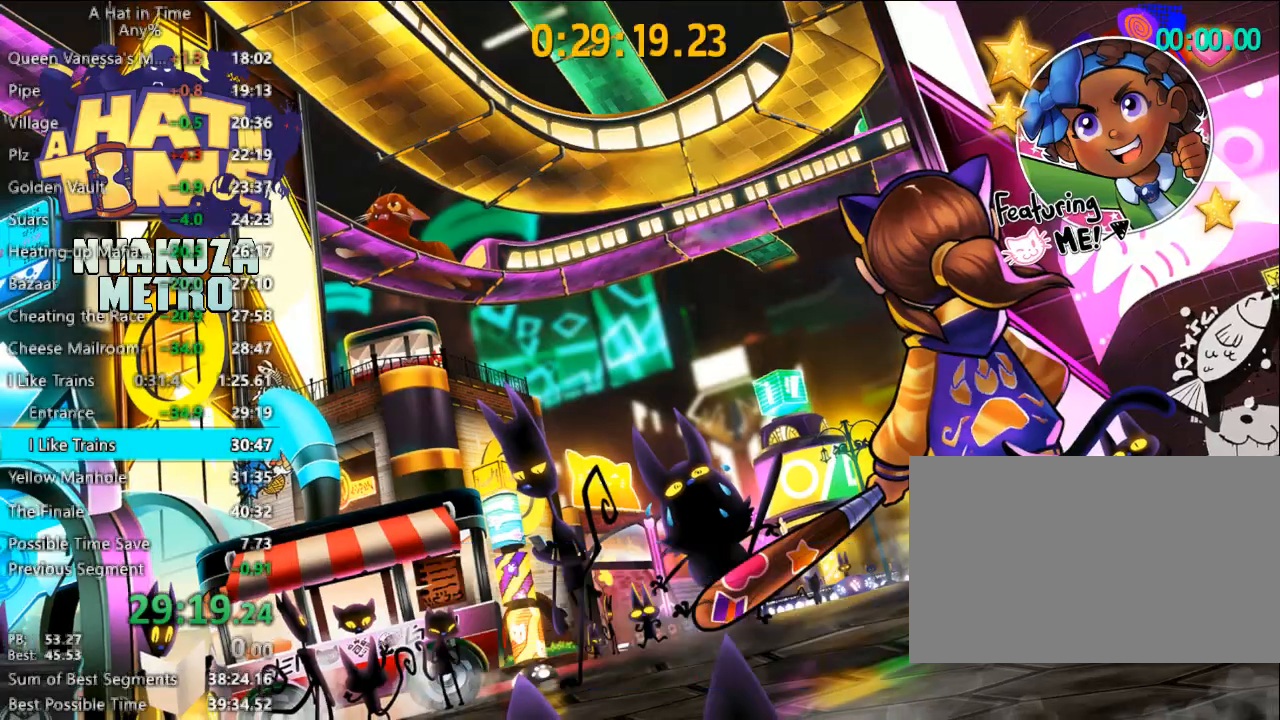
{"keys": [], "mouse": [], "mouse_move": "still", "events": []}
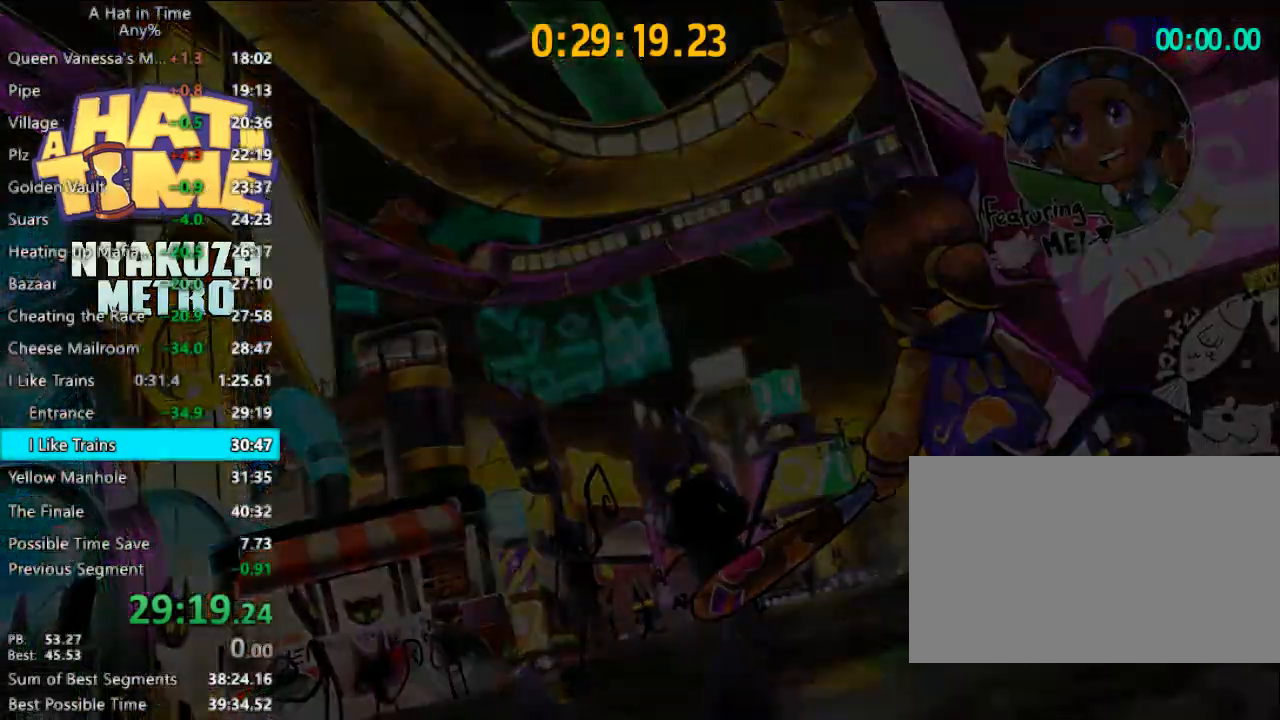
{"keys": [], "mouse": [], "mouse_move": "still", "events": []}
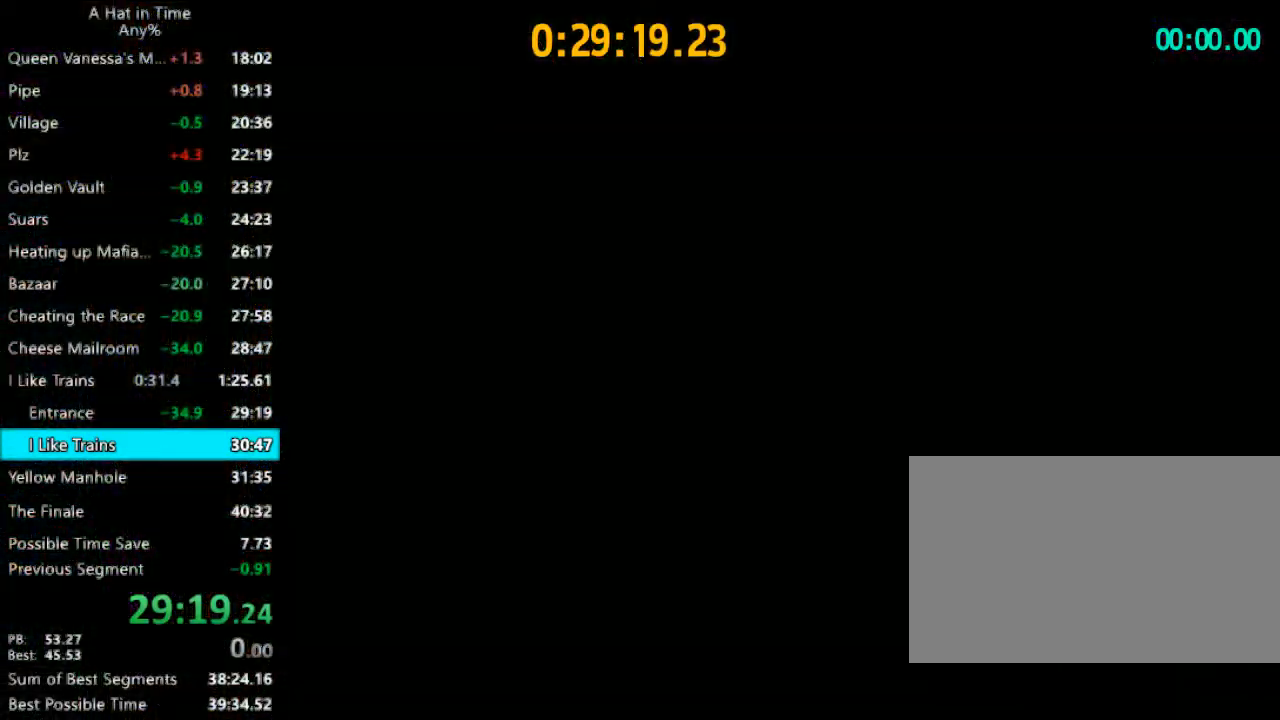
{"keys": [], "mouse": [], "mouse_move": "still", "events": []}
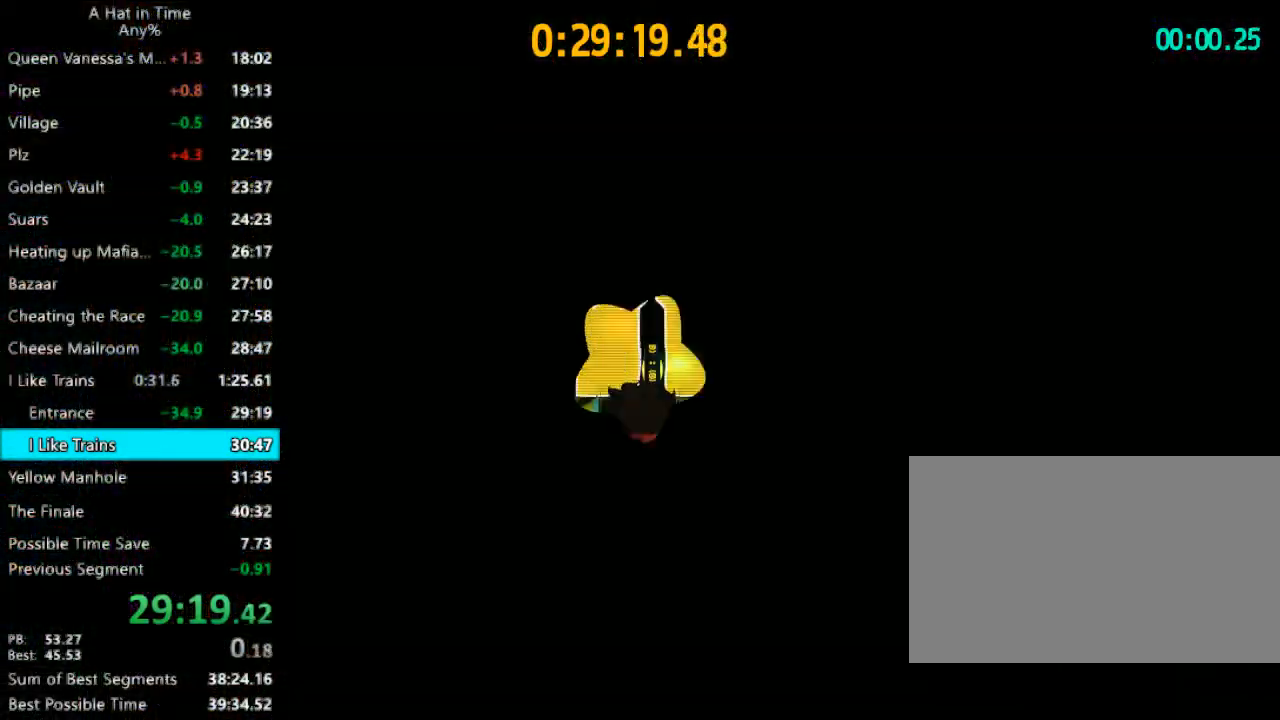
{"keys": ["d", "shift", "w"], "mouse": [], "mouse_move": "down-right", "events": [[300, "d", "down"], [300, "shift", "down"], [300, "w", "down"]]}
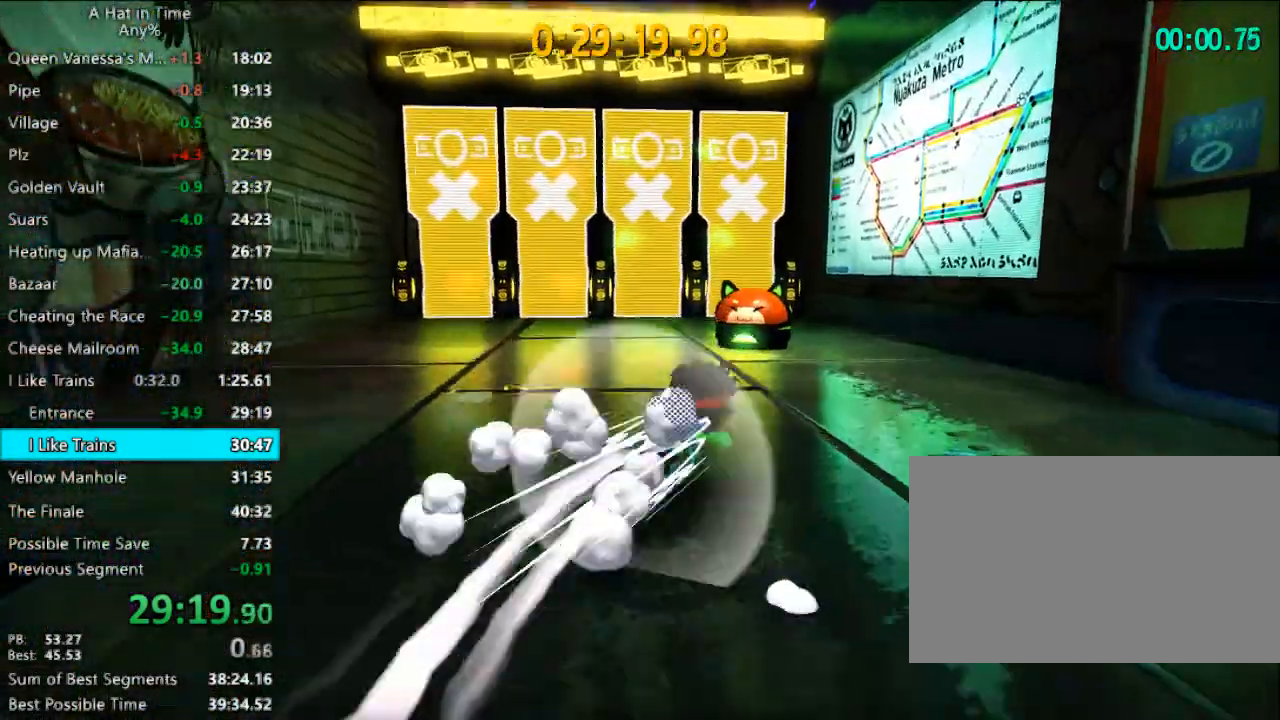
{"keys": ["a", "shift", "w"], "mouse": [], "mouse_move": "still", "events": [[33, "d", "up"], [400, "a", "down"]]}
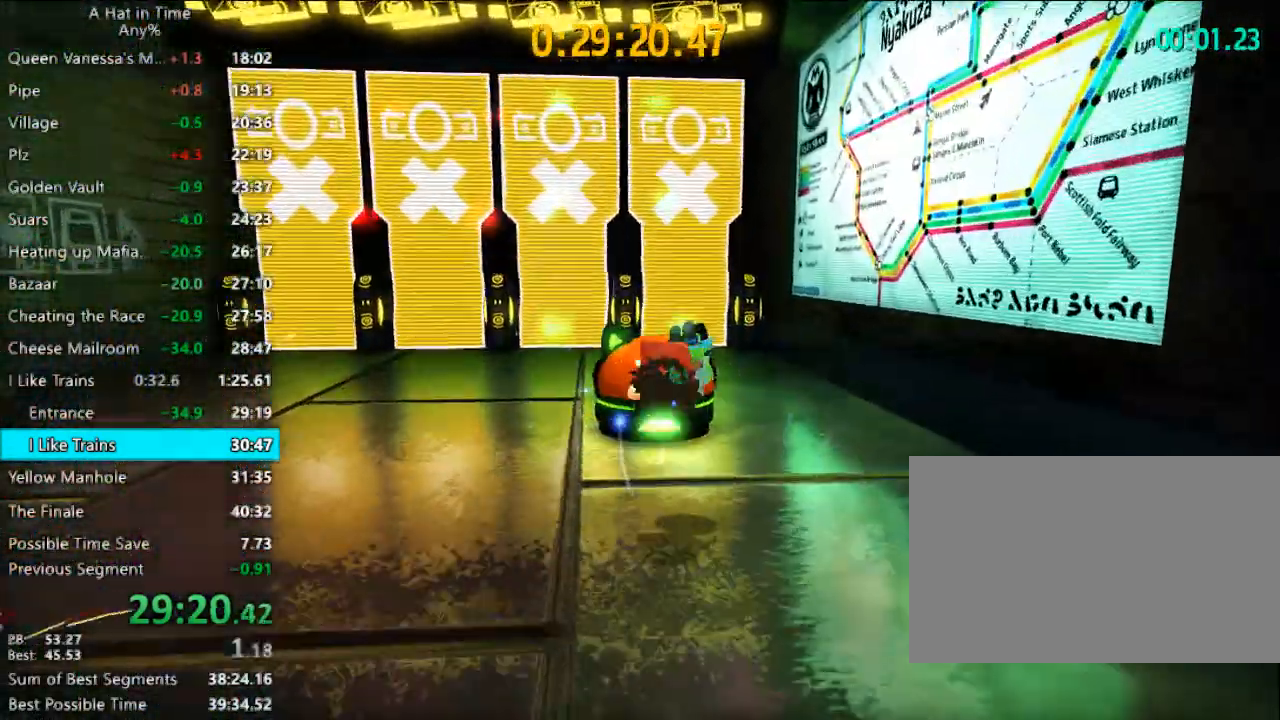
{"keys": ["shift", "w"], "mouse": [], "mouse_move": "still", "events": [[133, "a", "up"]]}
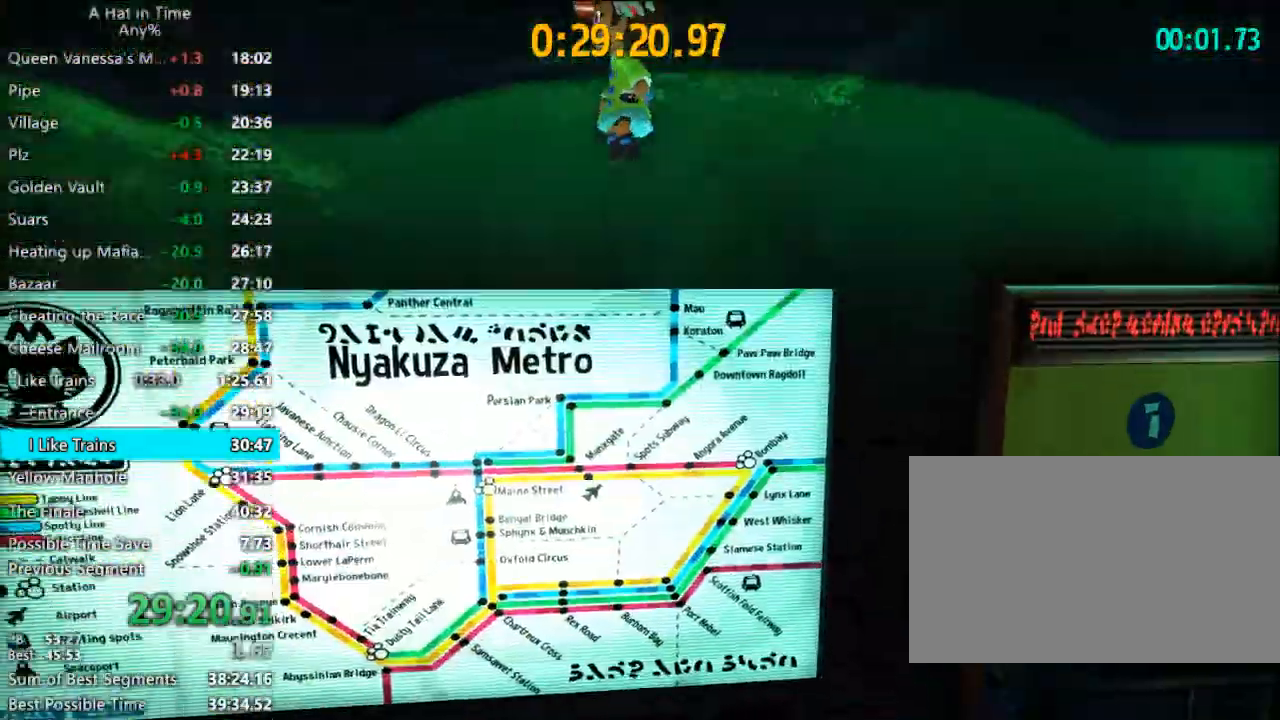
{"keys": ["a", "shift", "w"], "mouse": [], "mouse_move": "down-left", "events": [[233, "space", "down"], [333, "a", "down"], [400, "space", "up"]]}
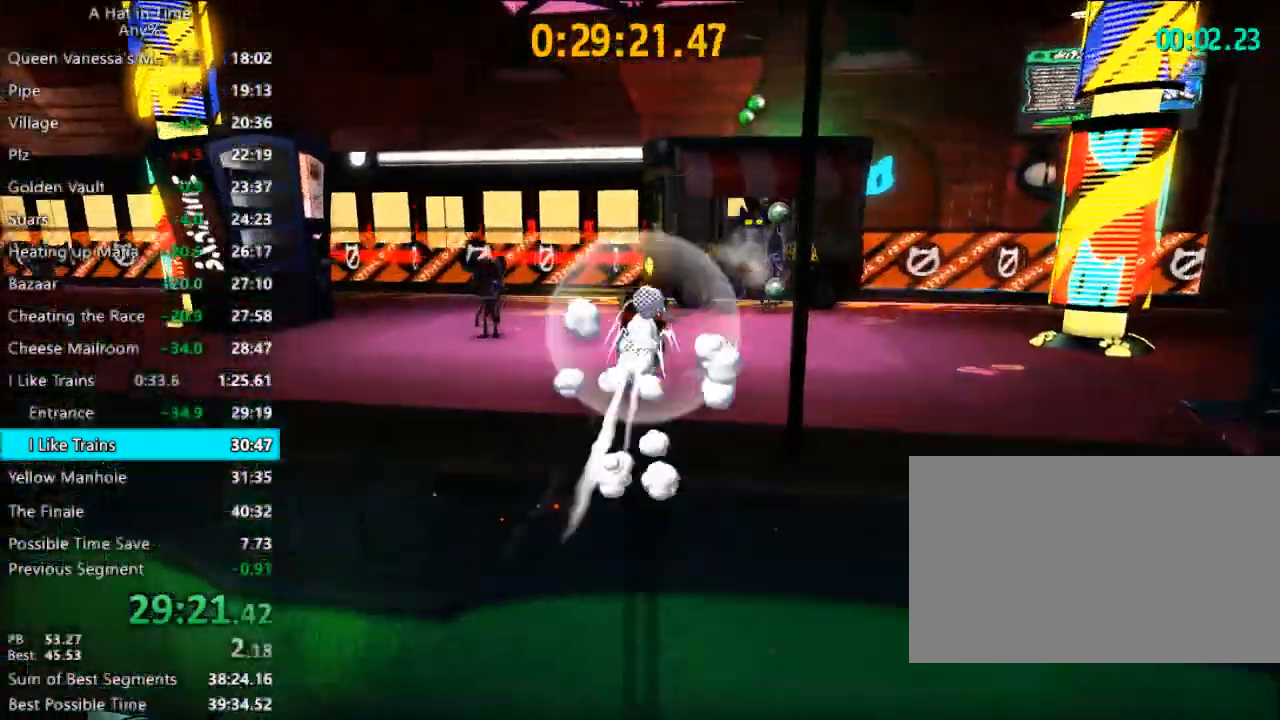
{"keys": ["shift", "w"], "mouse": [], "mouse_move": "left", "events": [[400, "a", "up"]]}